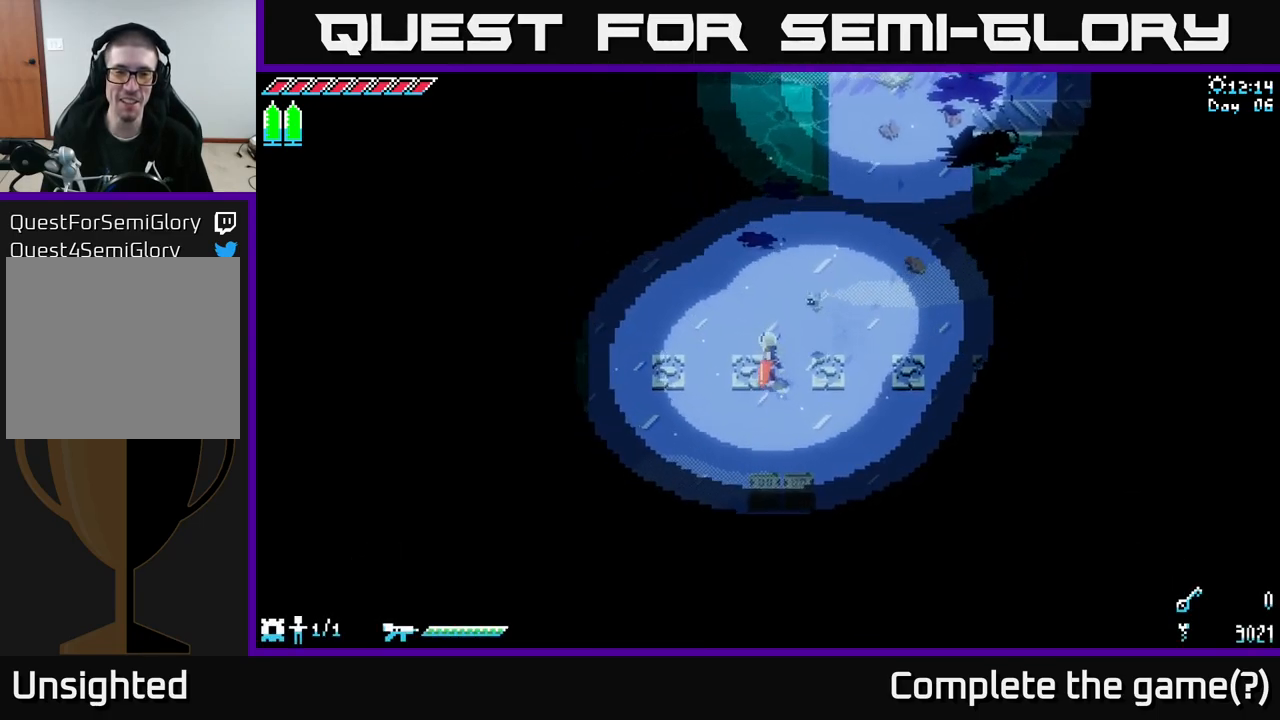
Gameplay with a controller (Xbox layout); each line is a JSON object with the inputs held at the frame after it. "events" lists button and stick changes between this image and that frame as [ms after this image, input, new state], when the widget could be followed in between.
{"buttons": [], "left_stick": "center", "right_stick": "center", "events": [[284, "left_stick", "center"]]}
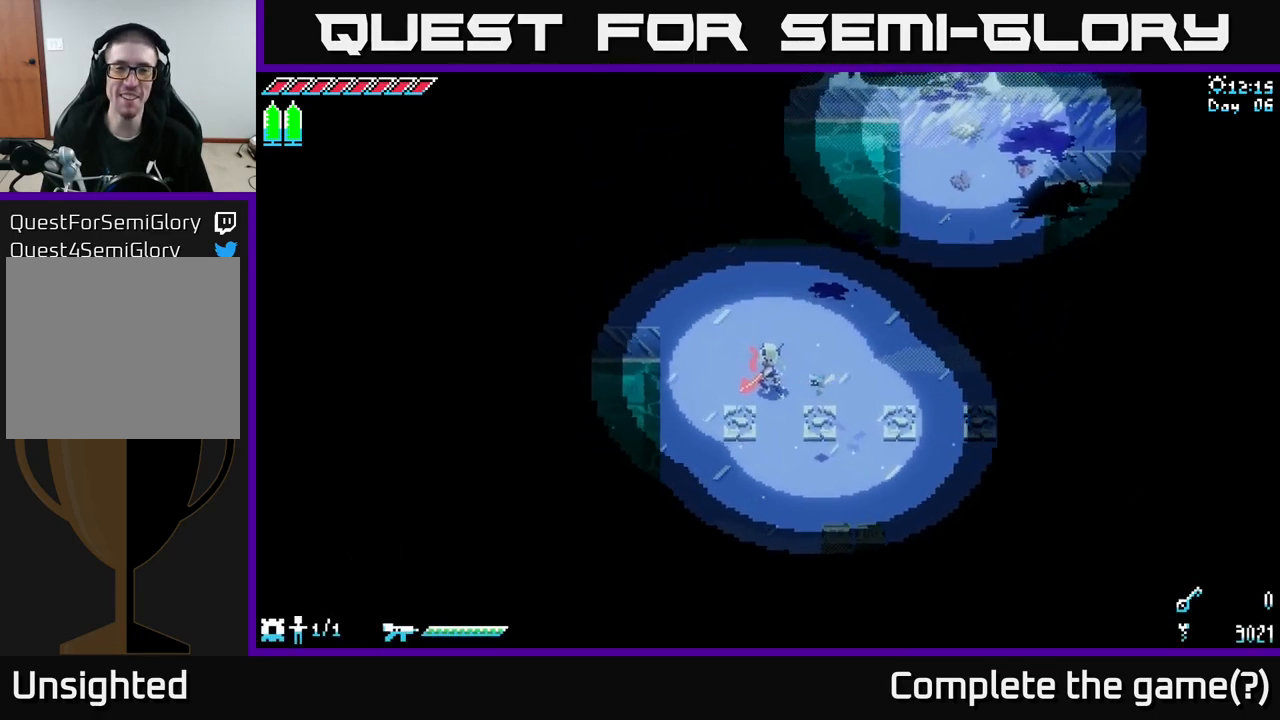
{"buttons": [], "left_stick": "up-left", "right_stick": "center", "events": [[84, "left_stick", "up"], [350, "left_stick", "up-left"]]}
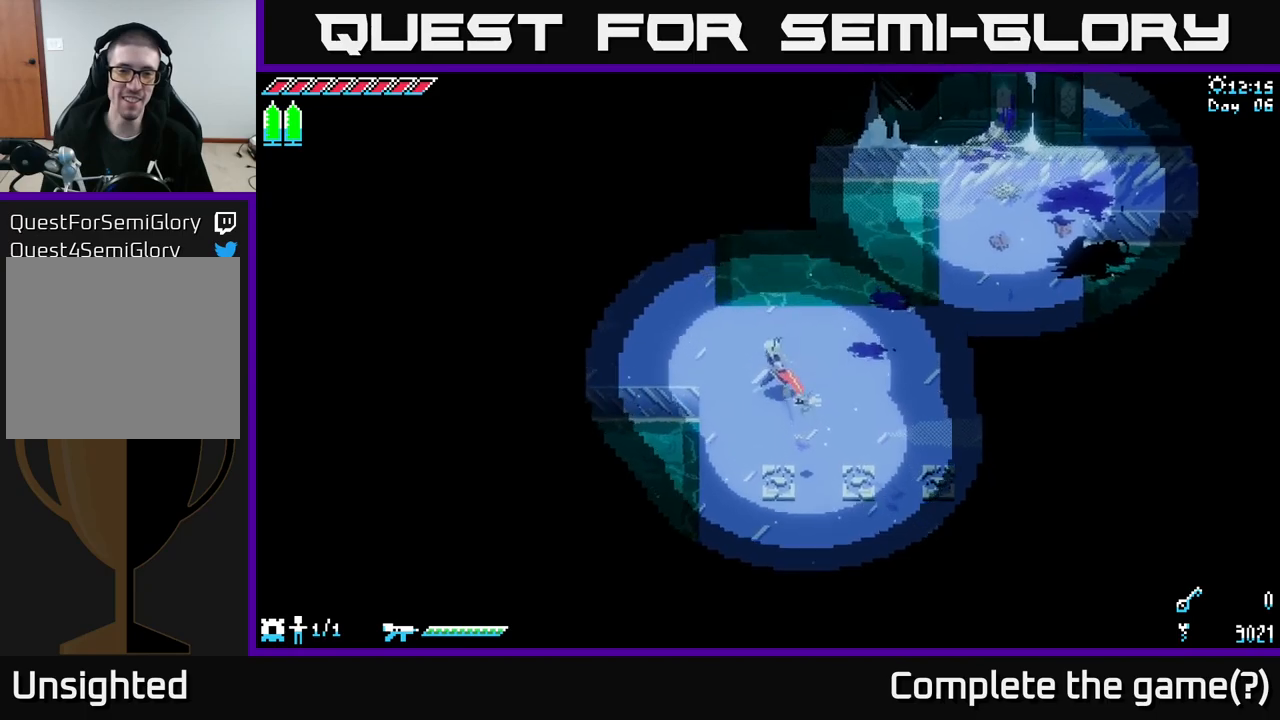
{"buttons": [], "left_stick": "up-left", "right_stick": "center", "events": [[17, "left_stick", "left"], [433, "left_stick", "up-left"]]}
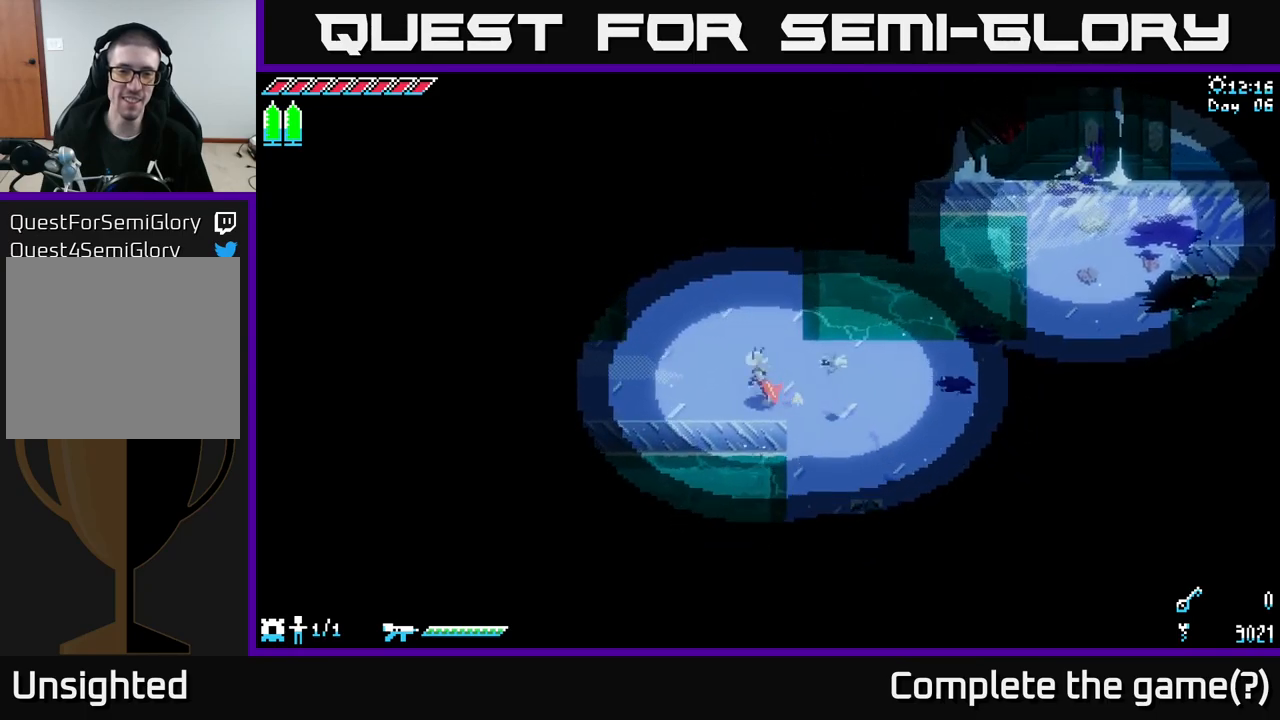
{"buttons": [], "left_stick": "right", "right_stick": "center", "events": [[183, "left_stick", "center"], [467, "left_stick", "right"]]}
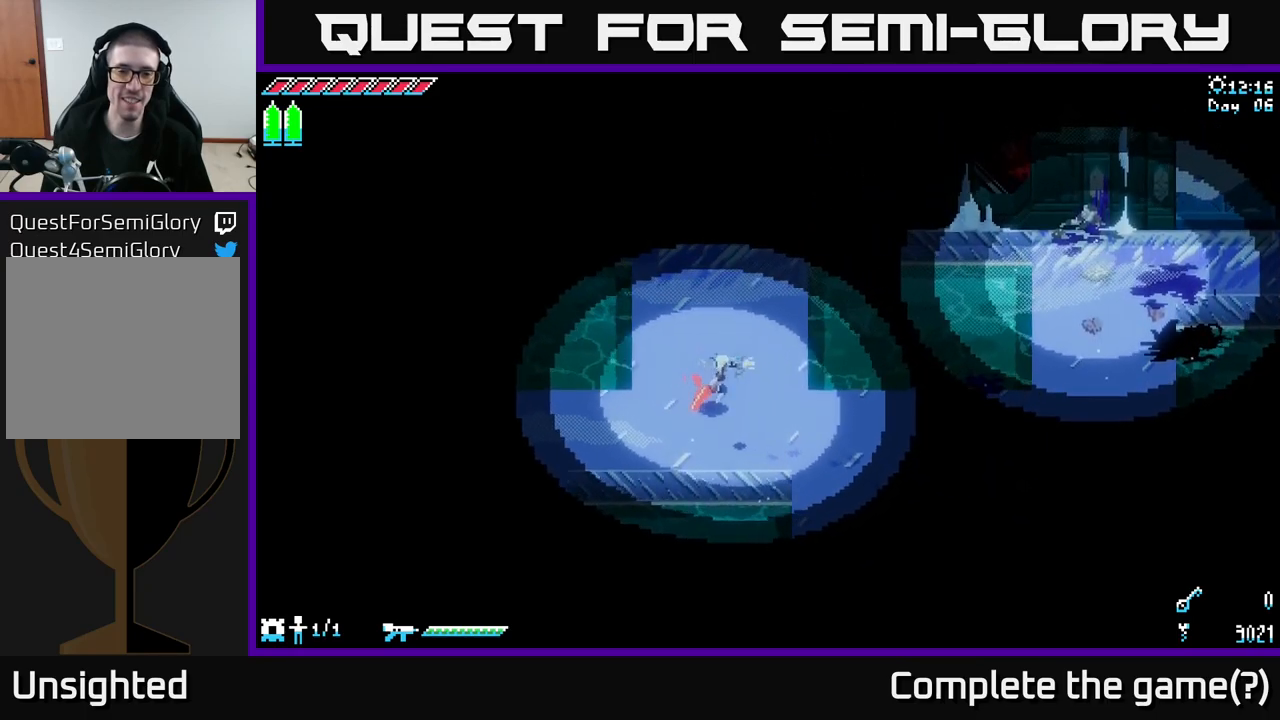
{"buttons": [], "left_stick": "up", "right_stick": "center", "events": [[83, "left_stick", "up-right"], [183, "left_stick", "up"]]}
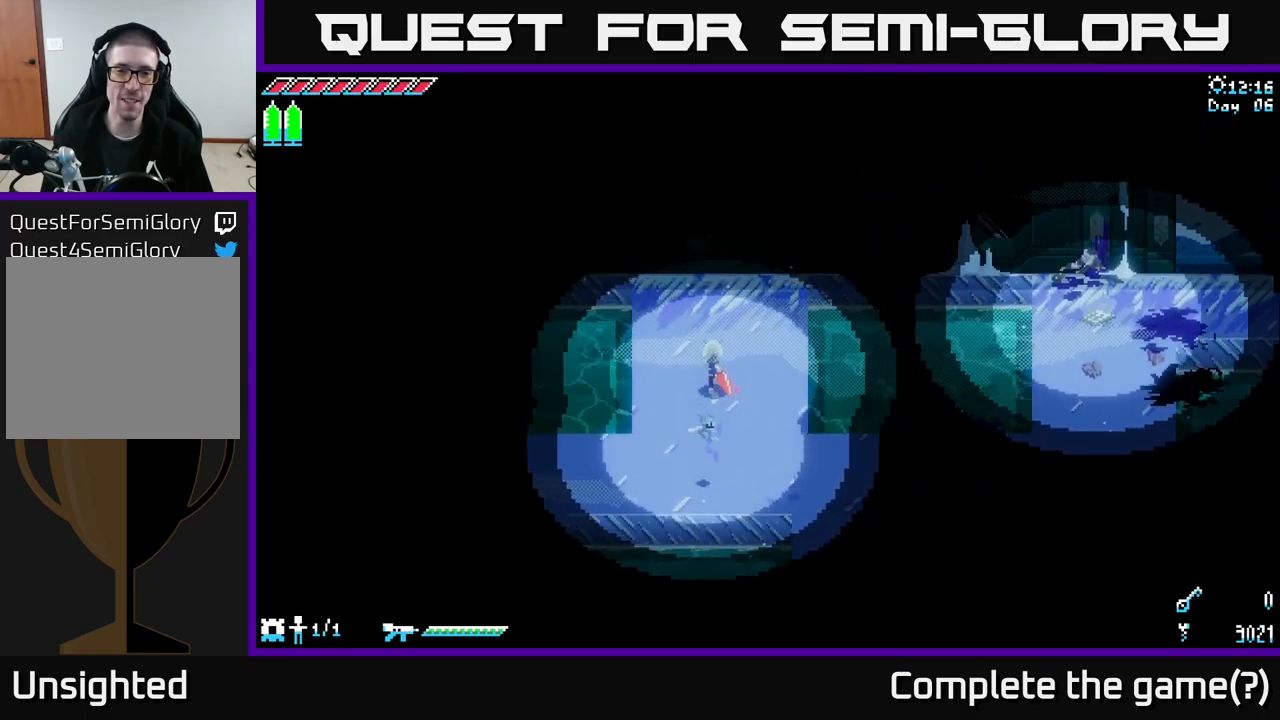
{"buttons": [], "left_stick": "up", "right_stick": "center", "events": [[100, "left_stick", "center"], [383, "left_stick", "up"]]}
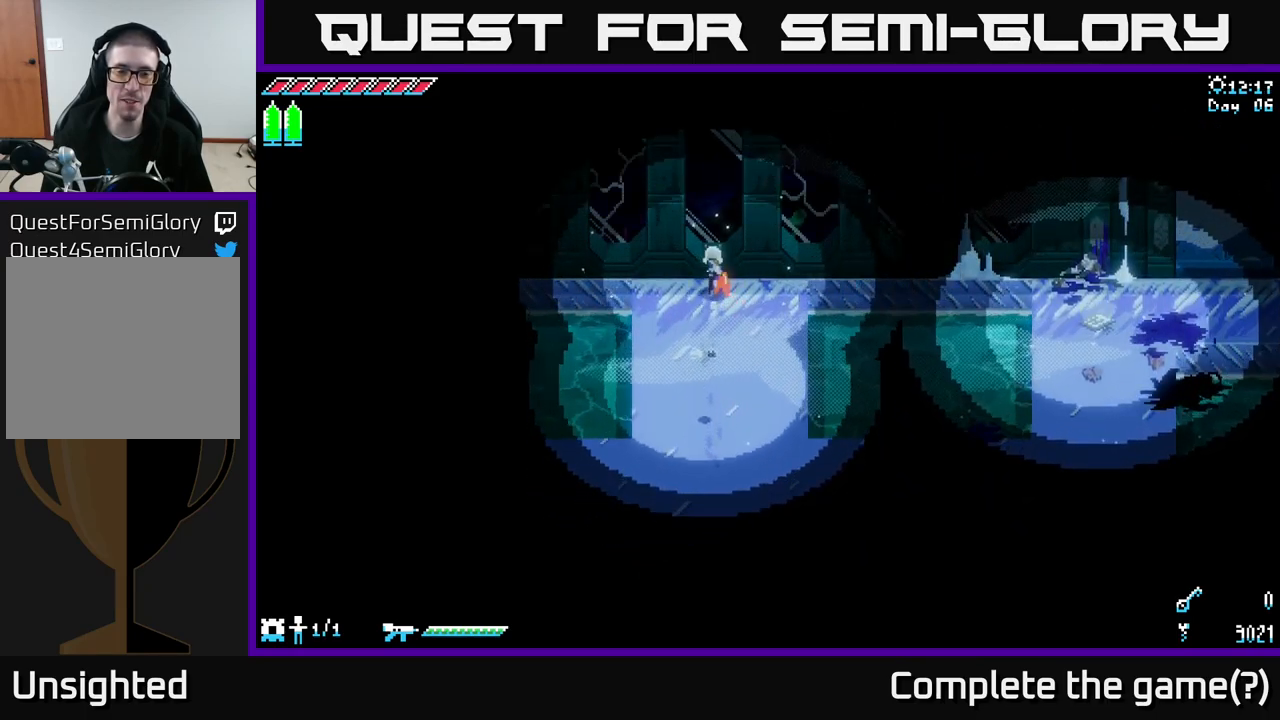
{"buttons": [], "left_stick": "down", "right_stick": "center", "events": [[33, "left_stick", "center"], [100, "left_stick", "down"]]}
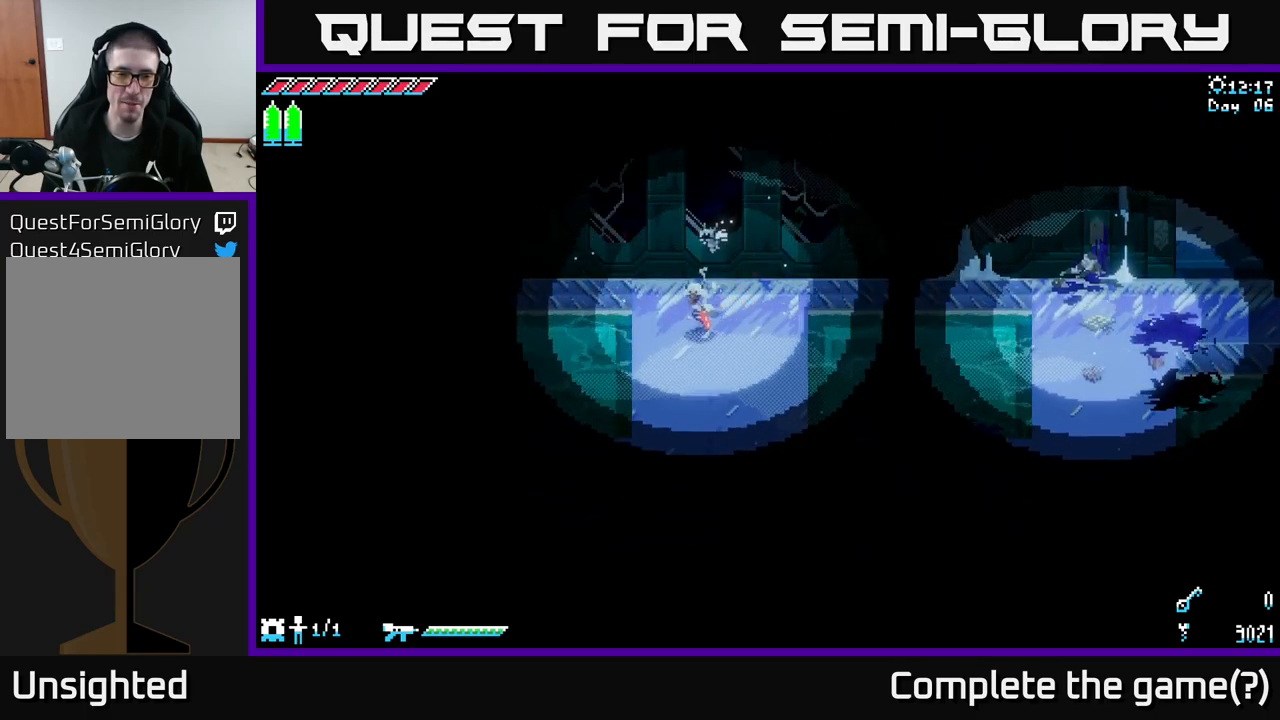
{"buttons": [], "left_stick": "left", "right_stick": "center", "events": [[200, "left_stick", "down-right"], [400, "left_stick", "left"]]}
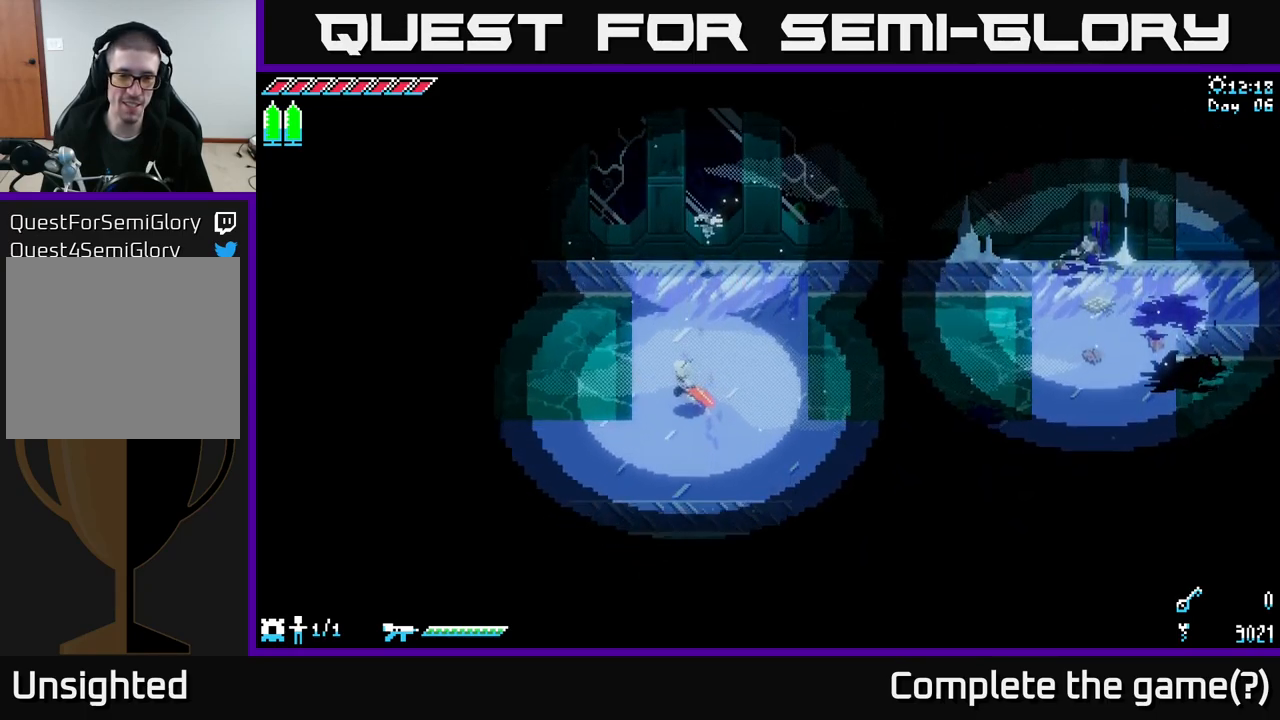
{"buttons": [], "left_stick": "down-left", "right_stick": "center", "events": [[117, "left_stick", "center"], [283, "left_stick", "down-left"]]}
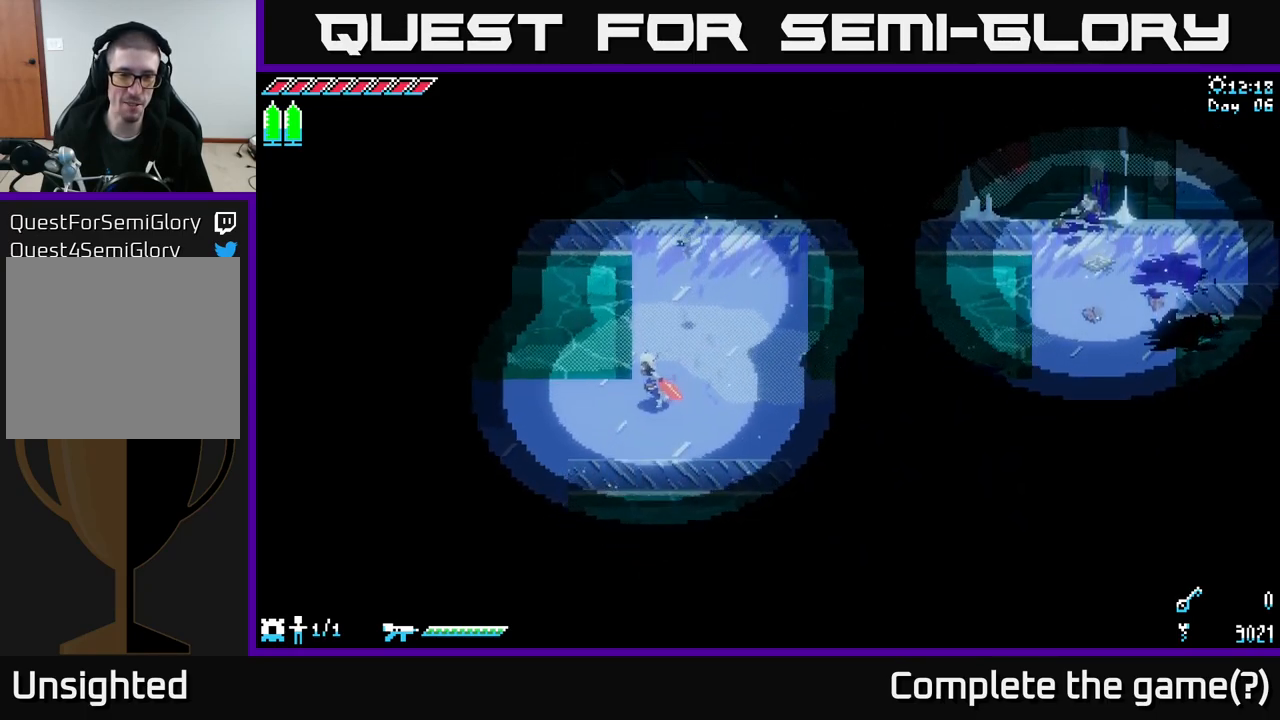
{"buttons": [], "left_stick": "down-left", "right_stick": "center", "events": [[17, "left_stick", "left"], [417, "left_stick", "down-left"]]}
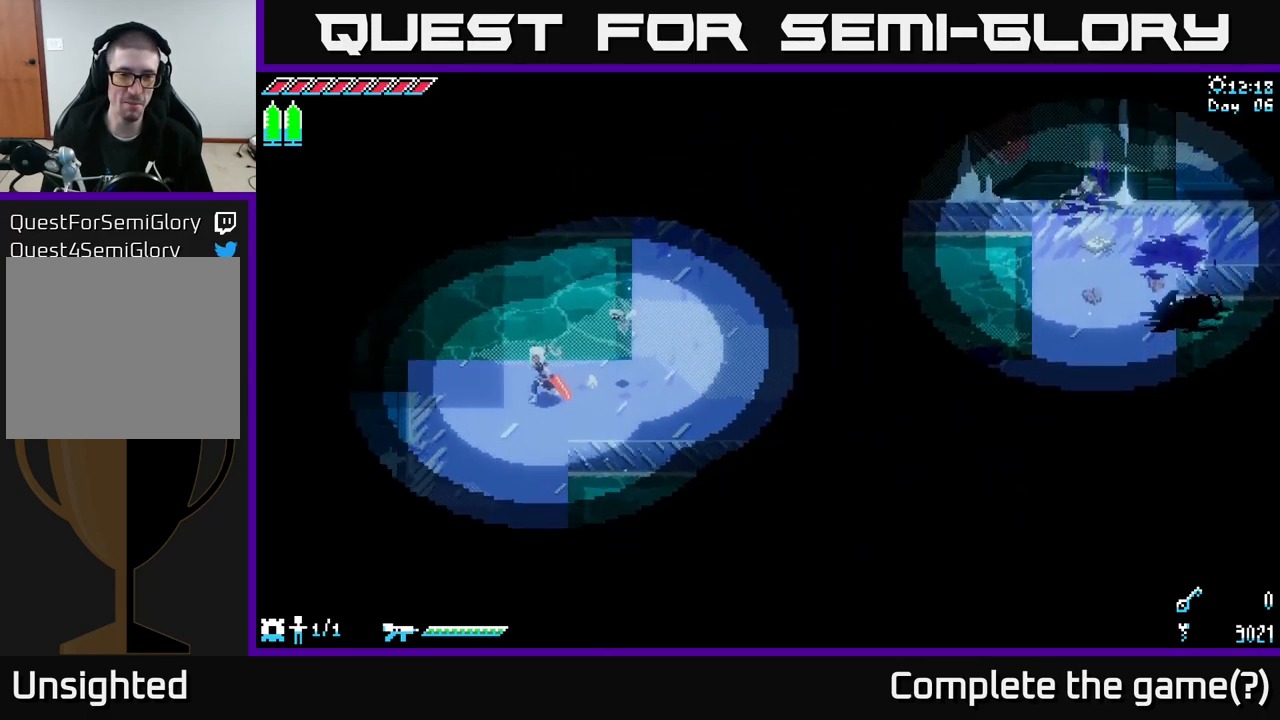
{"buttons": [], "left_stick": "center", "right_stick": "center", "events": [[217, "left_stick", "down"], [400, "left_stick", "center"]]}
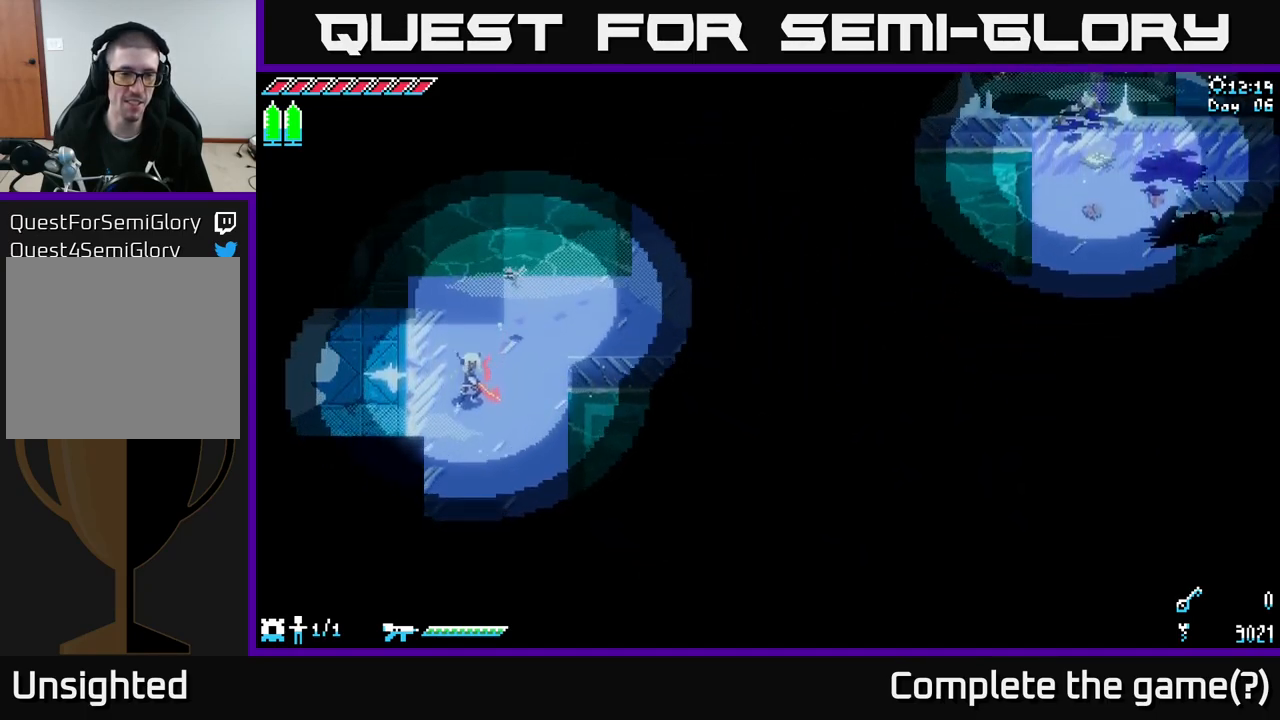
{"buttons": [], "left_stick": "left", "right_stick": "center", "events": [[83, "left_stick", "up-left"], [467, "left_stick", "left"]]}
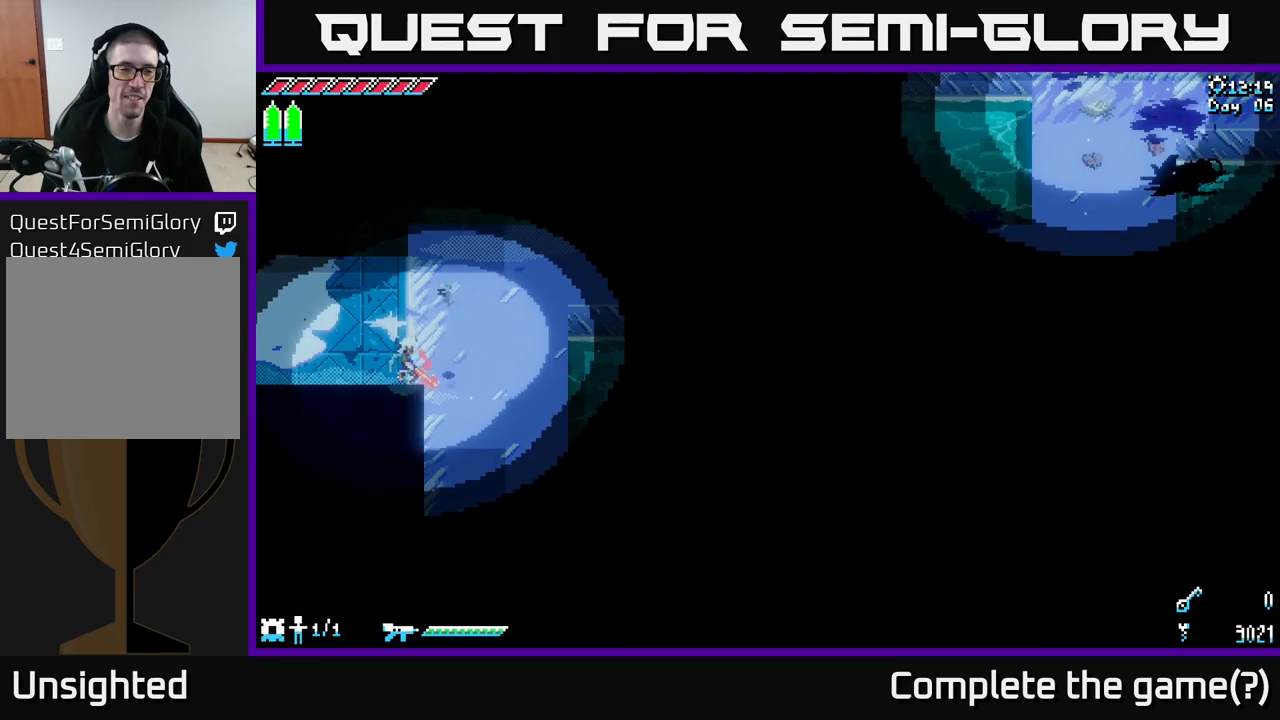
{"buttons": [], "left_stick": "center", "right_stick": "center", "events": [[50, "left_stick", "center"], [250, "SELECT", "down"], [417, "SELECT", "up"]]}
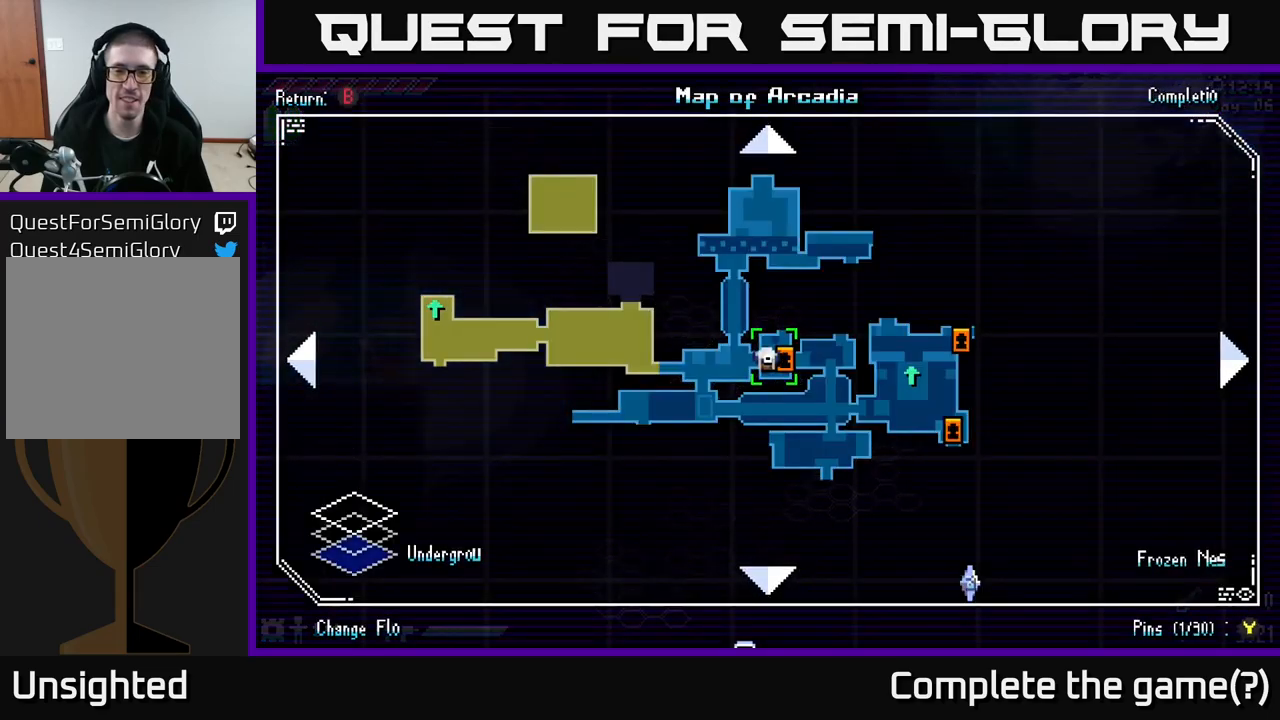
{"buttons": [], "left_stick": "center", "right_stick": "center", "events": []}
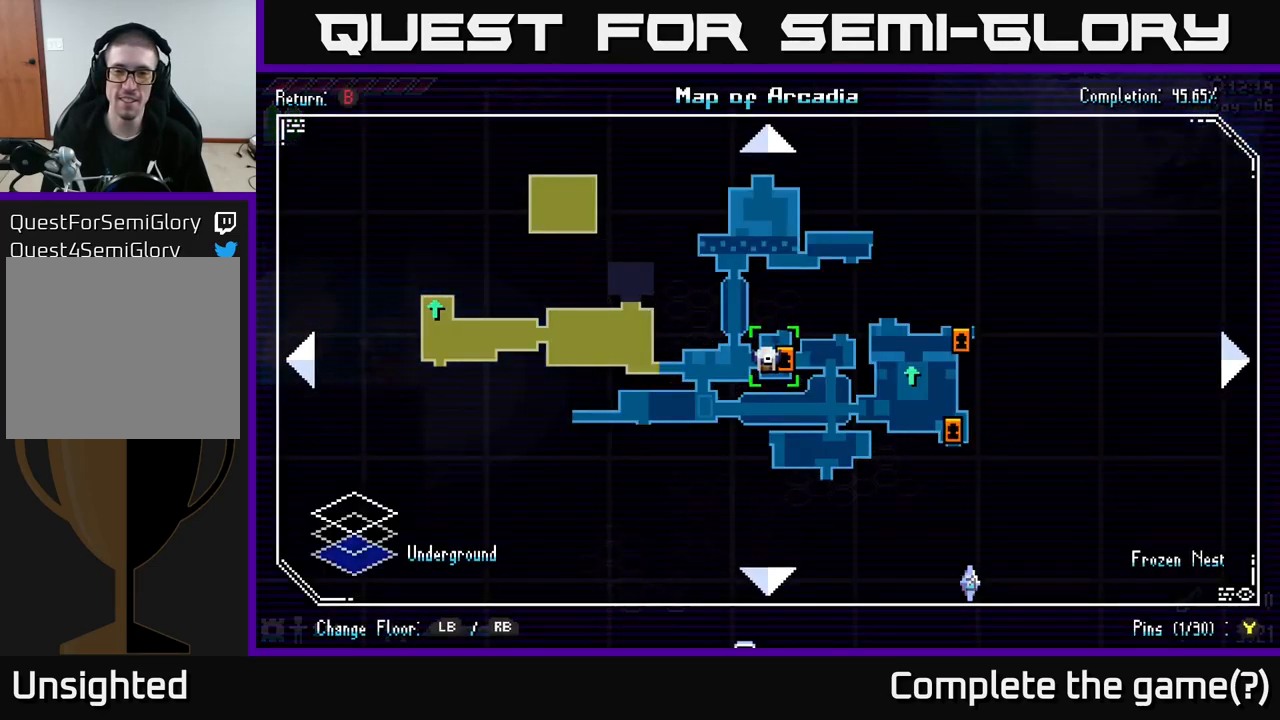
{"buttons": ["X"], "left_stick": "up-right", "right_stick": "center", "events": [[100, "SELECT", "down"], [184, "SELECT", "up"], [367, "left_stick", "up-right"], [400, "X", "down"]]}
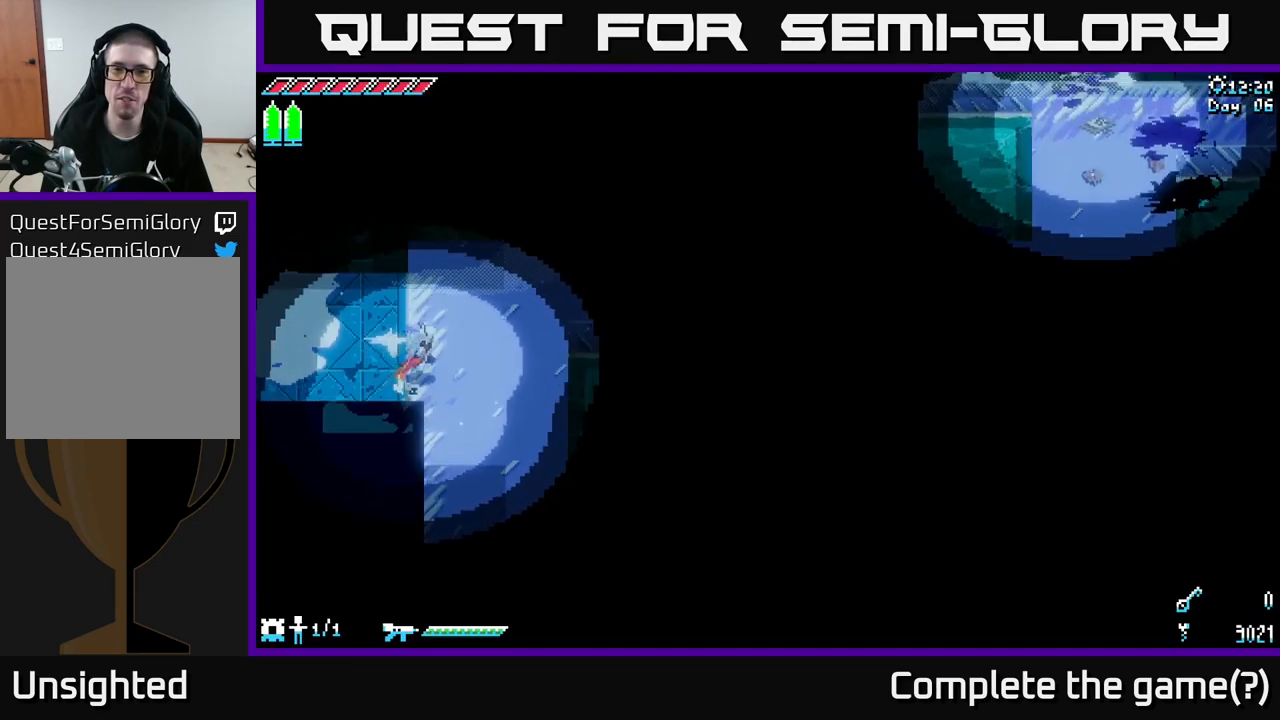
{"buttons": [], "left_stick": "right", "right_stick": "center", "events": [[434, "X", "up"], [450, "left_stick", "right"]]}
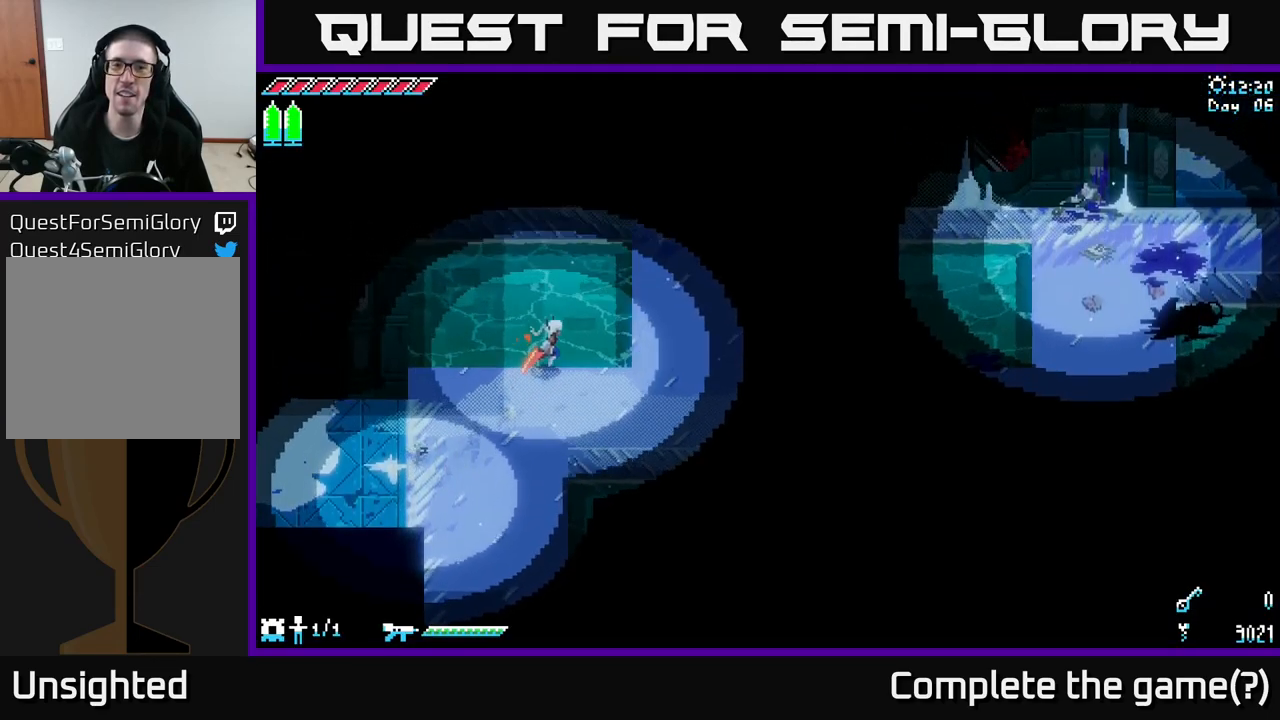
{"buttons": ["X"], "left_stick": "up-right", "right_stick": "center", "events": [[50, "left_stick", "down-right"], [84, "X", "down"], [300, "A", "down"], [434, "A", "up"], [434, "left_stick", "up-right"]]}
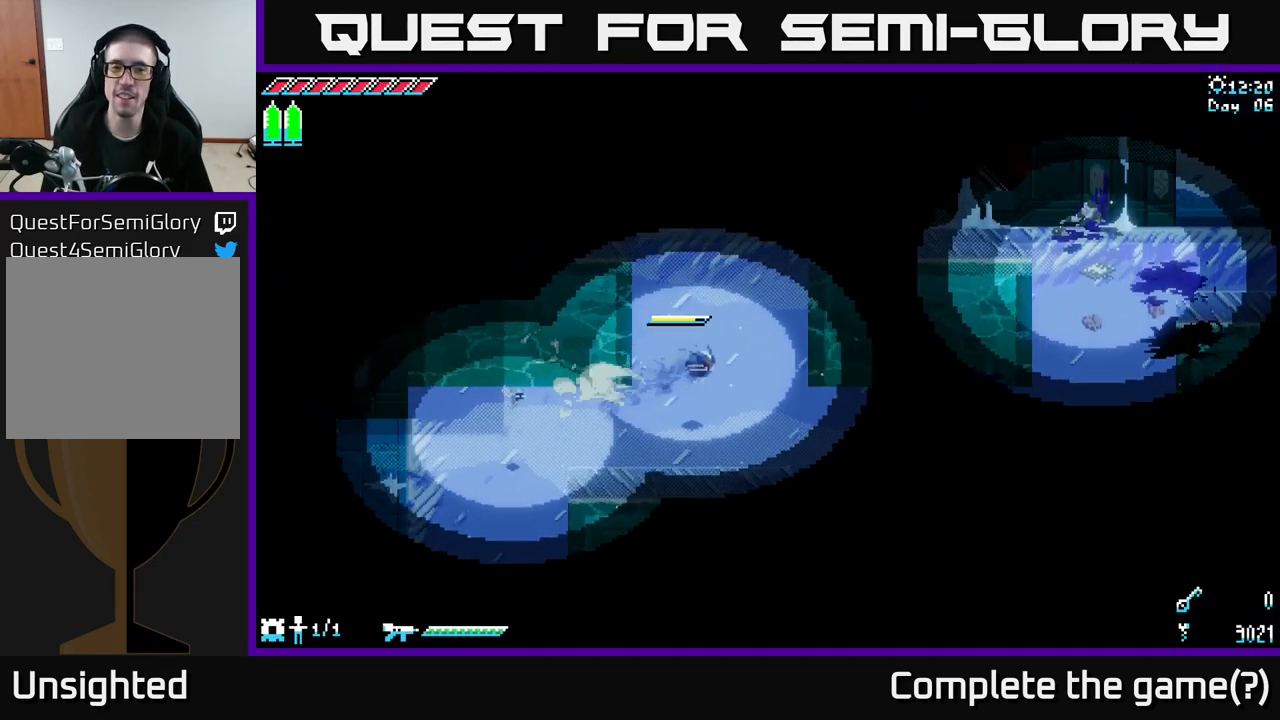
{"buttons": ["X"], "left_stick": "up", "right_stick": "center", "events": [[84, "left_stick", "up"], [167, "X", "up"], [300, "left_stick", "up-left"], [367, "X", "down"], [417, "left_stick", "up"]]}
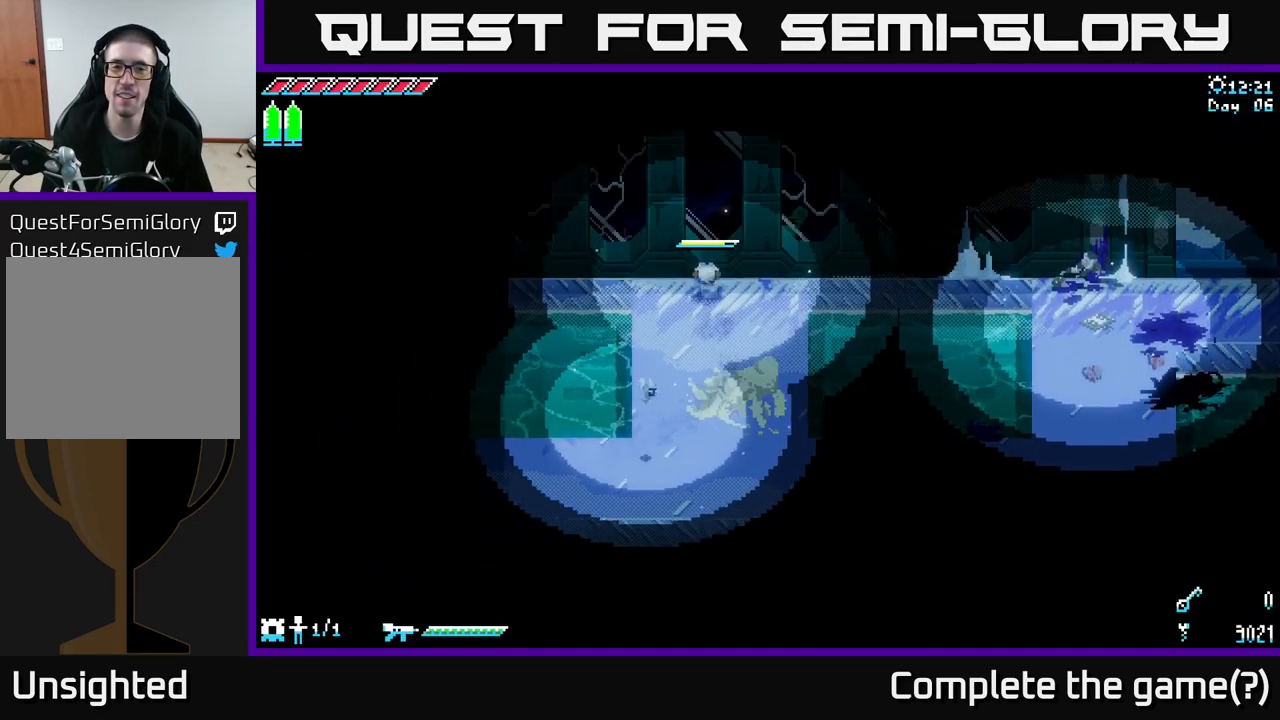
{"buttons": ["X"], "left_stick": "down-right", "right_stick": "center", "events": [[167, "left_stick", "center"], [284, "X", "up"], [300, "left_stick", "down-right"], [400, "X", "down"]]}
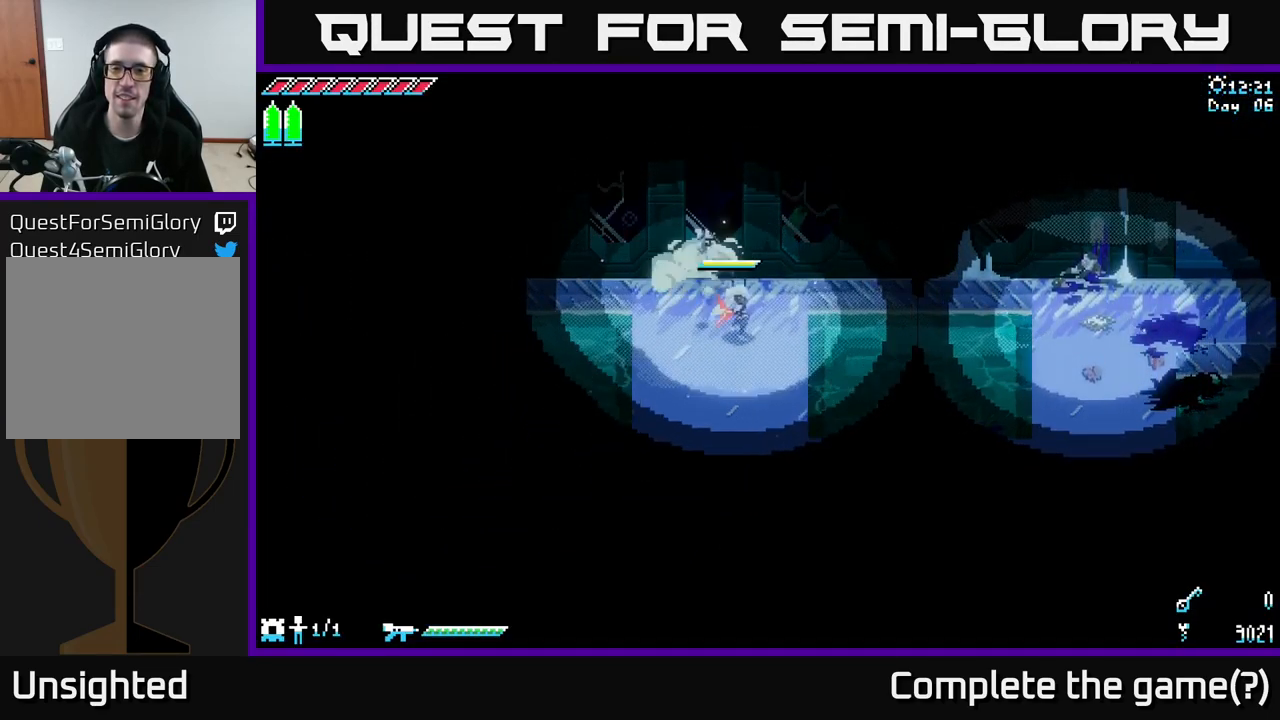
{"buttons": ["A", "X"], "left_stick": "right", "right_stick": "center", "events": [[150, "left_stick", "right"], [317, "A", "down"]]}
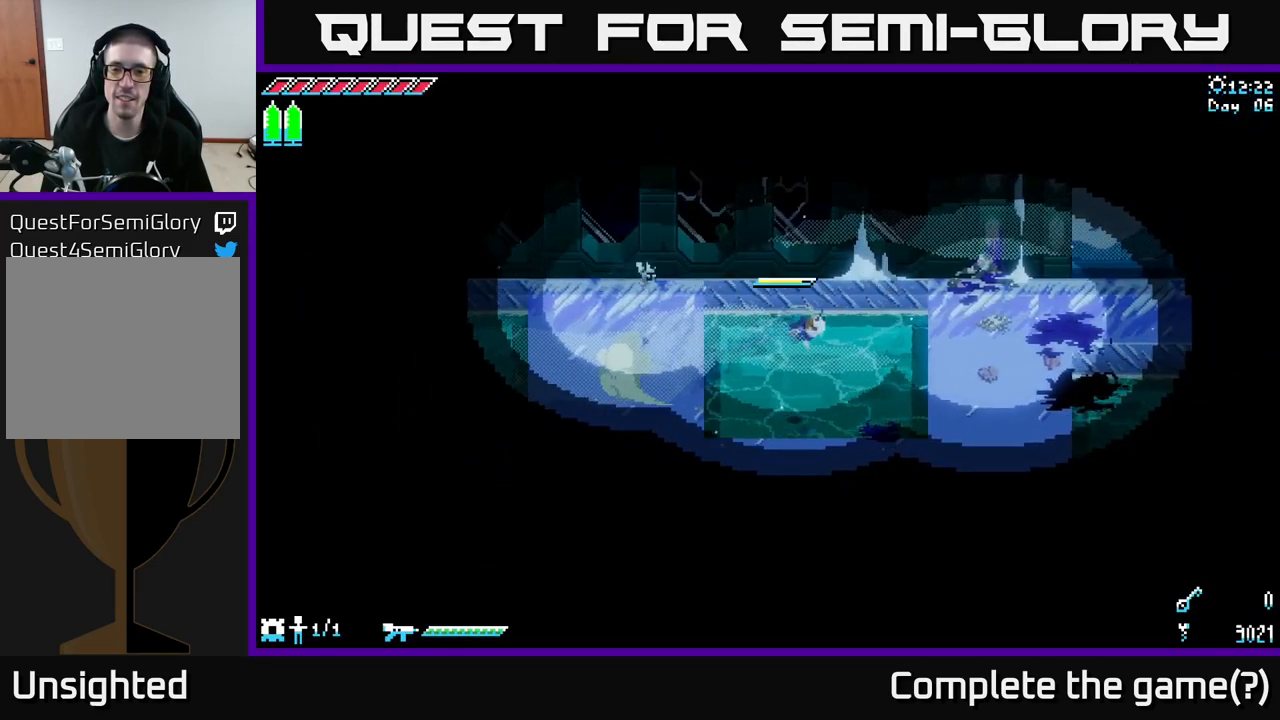
{"buttons": [], "left_stick": "up-right", "right_stick": "center", "events": [[100, "A", "up"], [234, "X", "up"], [250, "left_stick", "up-right"]]}
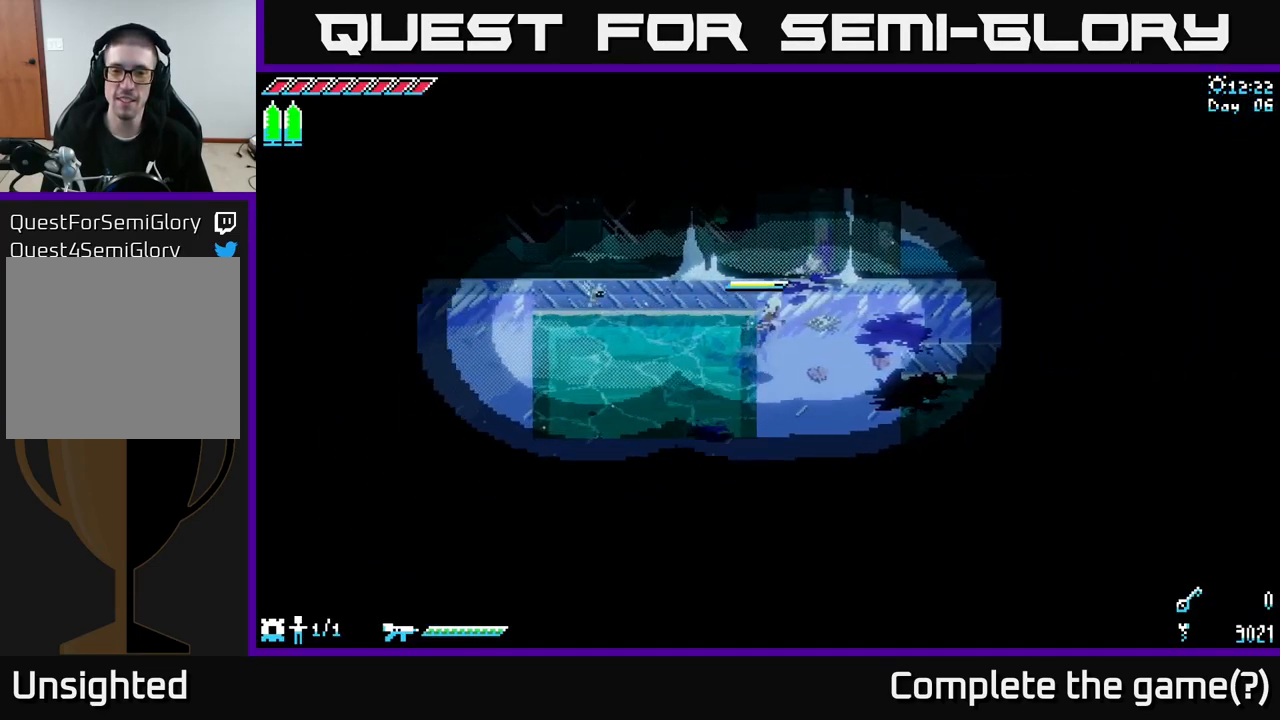
{"buttons": ["X"], "left_stick": "up-right", "right_stick": "center", "events": [[184, "X", "down"]]}
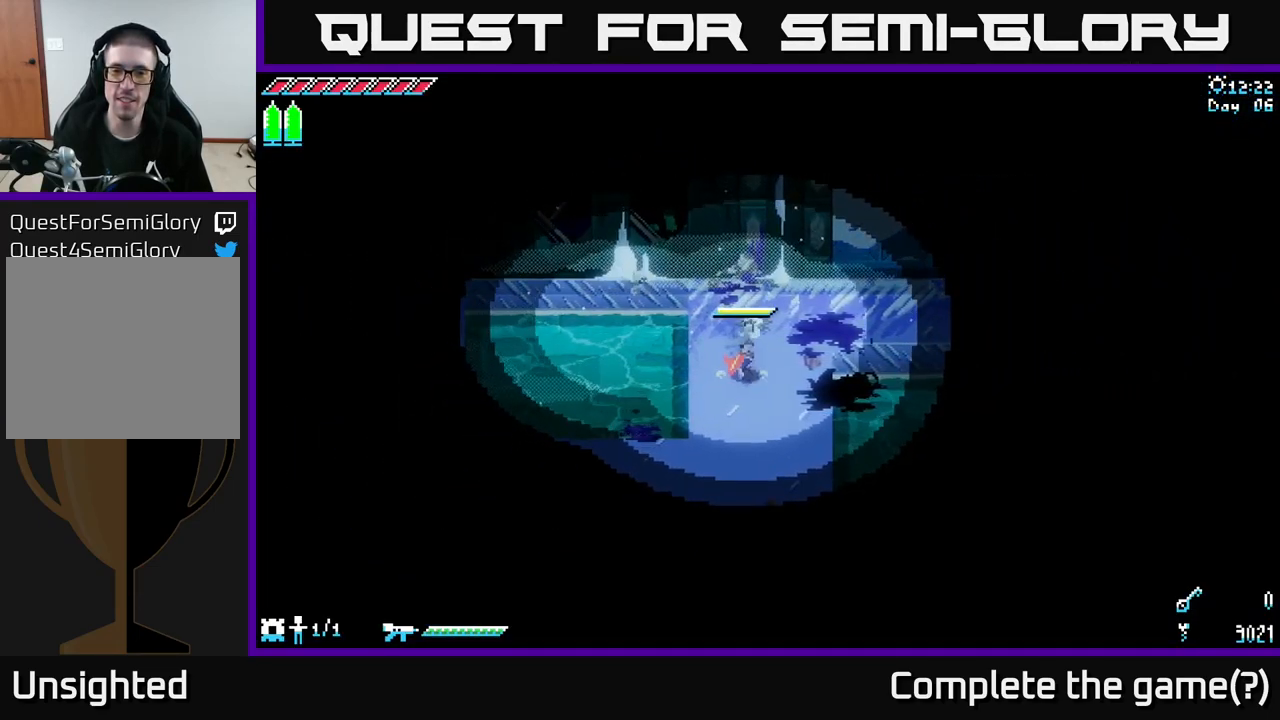
{"buttons": [], "left_stick": "center", "right_stick": "center", "events": [[316, "left_stick", "center"], [466, "X", "up"]]}
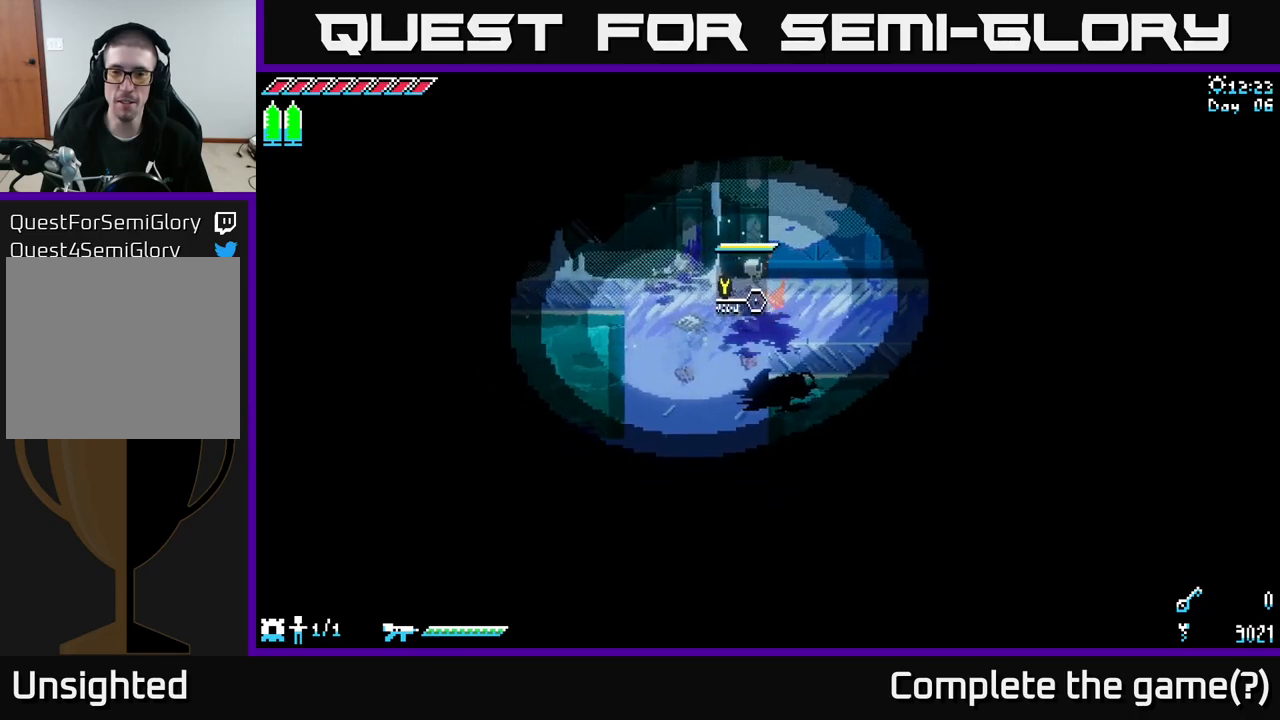
{"buttons": [], "left_stick": "up-right", "right_stick": "center", "events": [[67, "left_stick", "right"], [400, "left_stick", "up-right"]]}
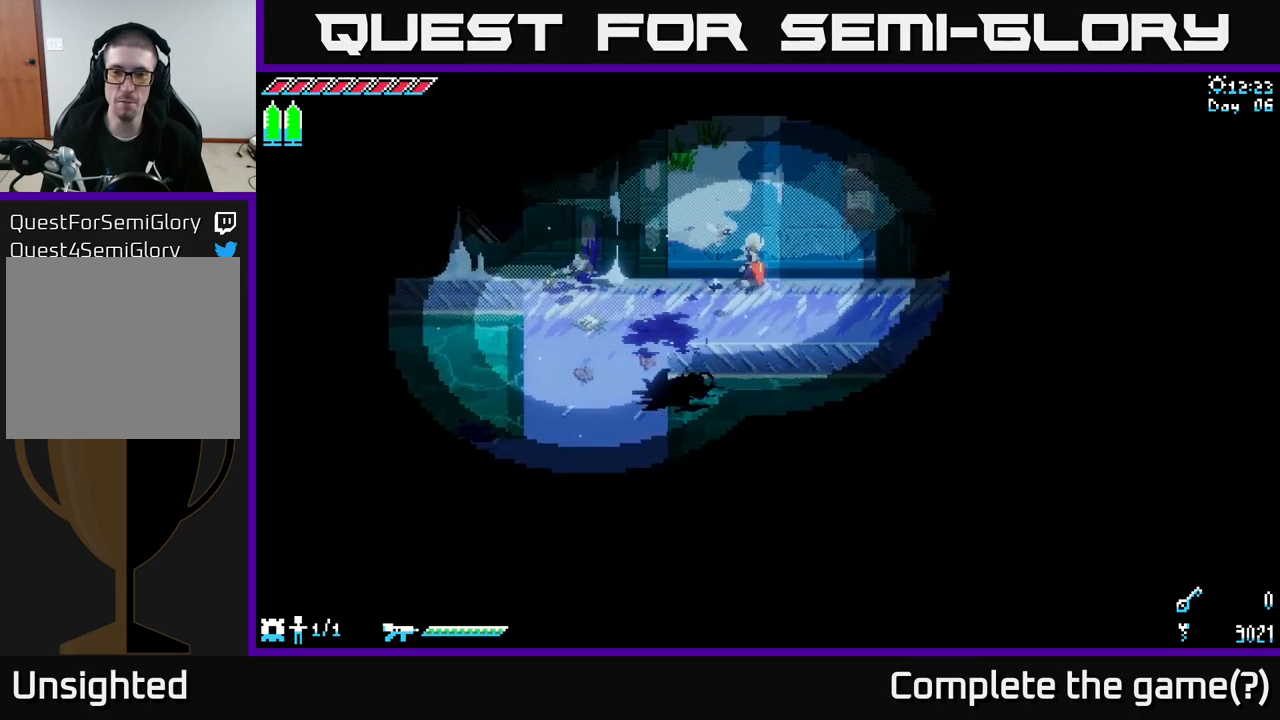
{"buttons": ["R2"], "left_stick": "up-right", "right_stick": "center", "events": [[484, "R2", "down"]]}
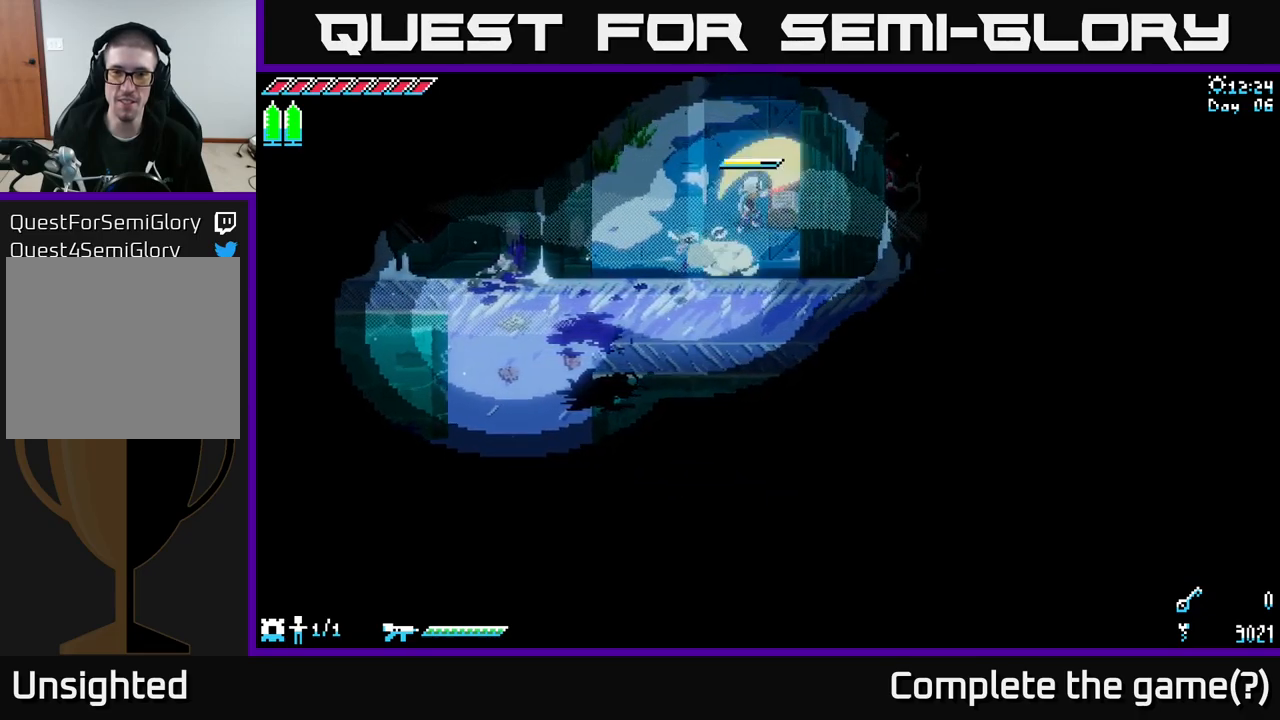
{"buttons": [], "left_stick": "down", "right_stick": "center", "events": [[100, "left_stick", "center"], [134, "R2", "up"], [284, "left_stick", "down"]]}
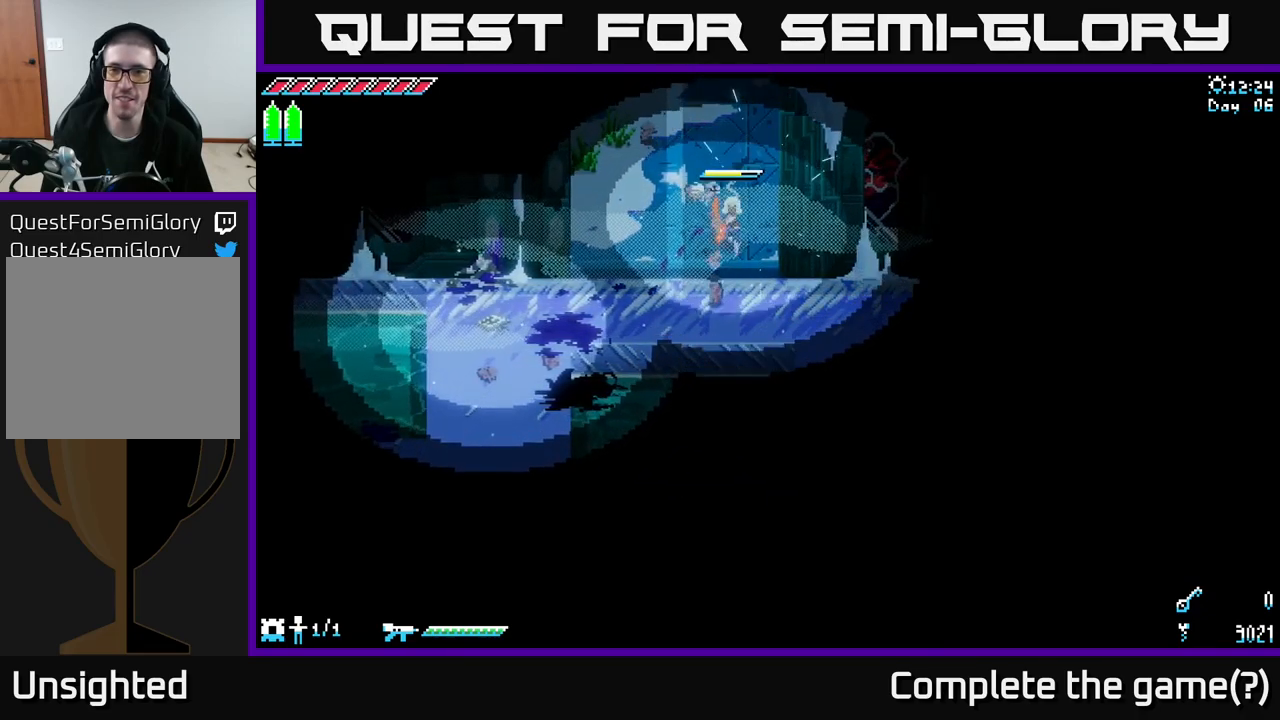
{"buttons": [], "left_stick": "right", "right_stick": "center", "events": [[50, "left_stick", "down-right"], [284, "left_stick", "right"]]}
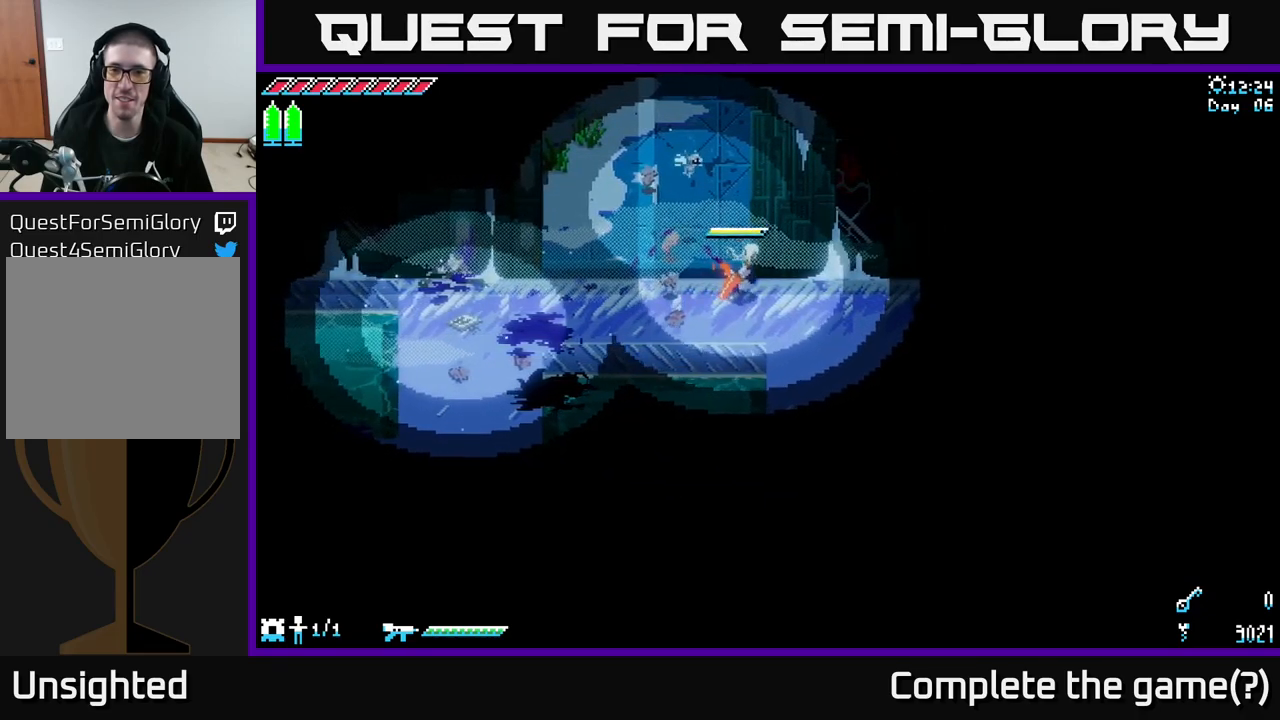
{"buttons": [], "left_stick": "down", "right_stick": "center", "events": [[467, "left_stick", "down"]]}
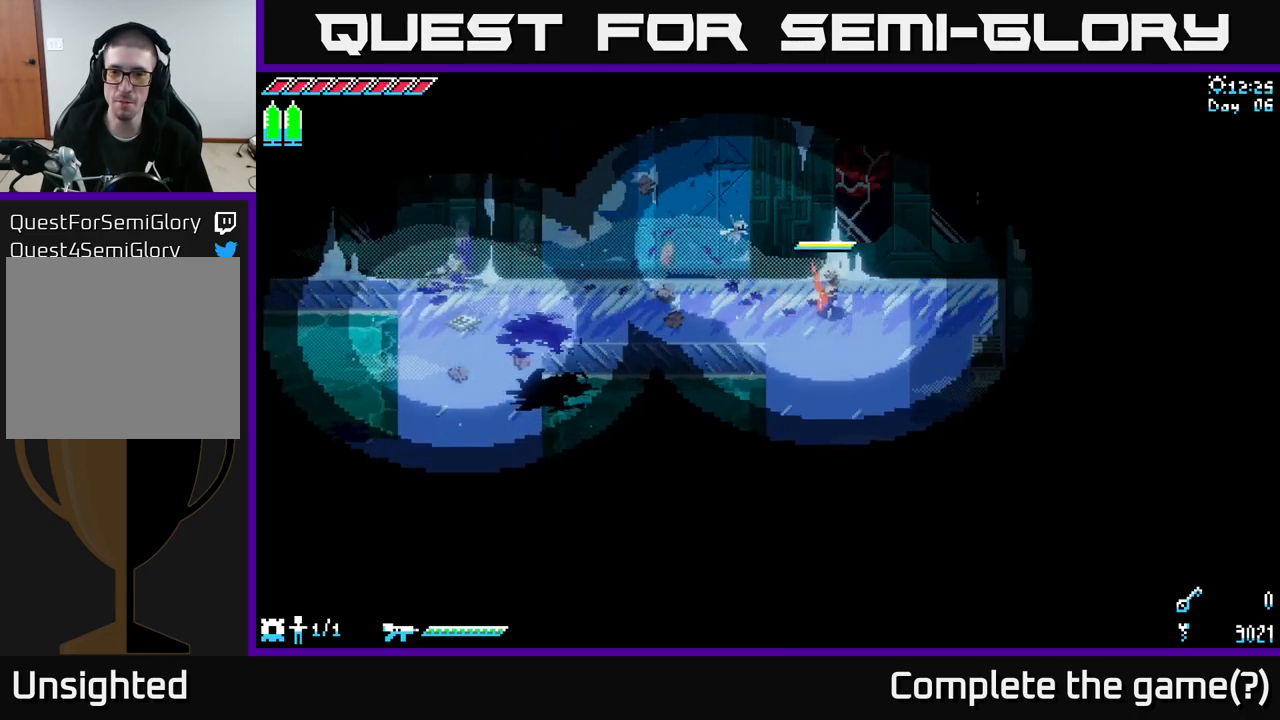
{"buttons": [], "left_stick": "right", "right_stick": "center", "events": [[434, "left_stick", "right"]]}
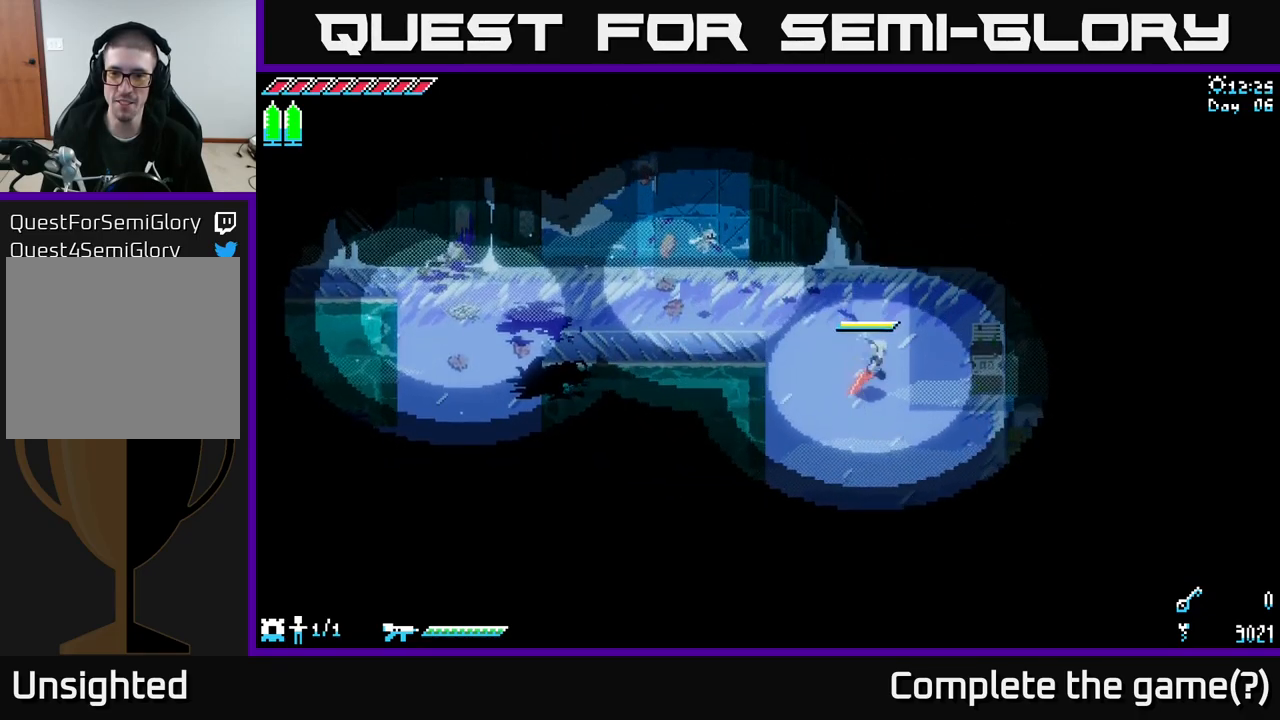
{"buttons": [], "left_stick": "down", "right_stick": "center", "events": [[84, "R2", "down"], [184, "R2", "up"], [217, "left_stick", "center"], [384, "left_stick", "down"]]}